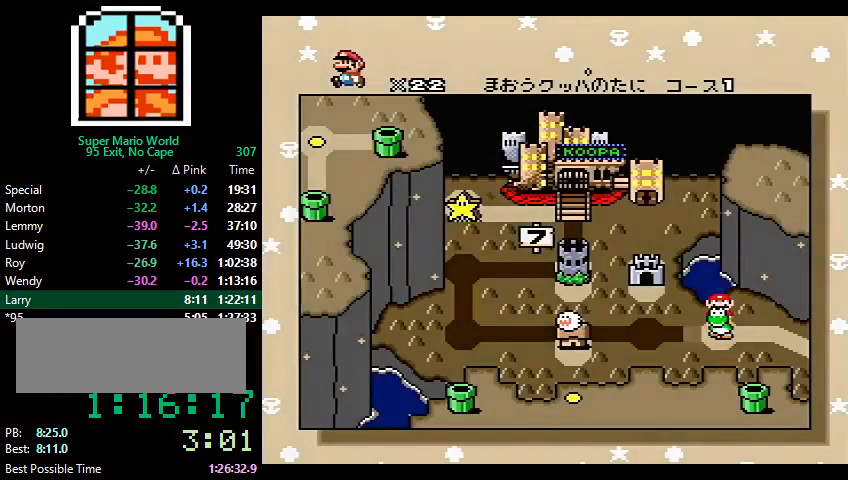
Gameplay with a controller (Nintendo layout); each line is a JSON object with the inputs held at the frame after it. "events" lists button and stick changes between this image and that frame as [ms after this image, input, new state], when the widget could be followed in between. Not read: L3 R3.
{"buttons": ["A", "X", "Y"], "events": [[367, "X", "down"], [400, "B", "down"], [433, "B", "up"], [433, "X", "up"], [433, "Y", "down"], [467, "A", "down"], [467, "X", "down"]]}
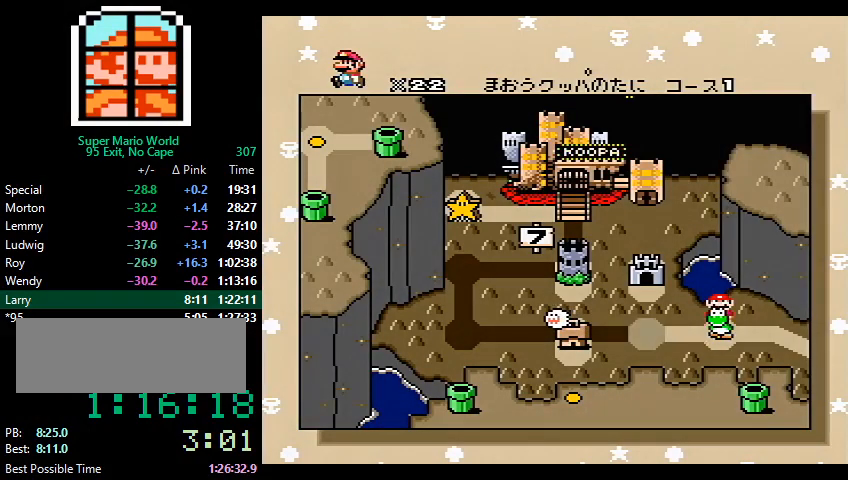
{"buttons": ["A"], "events": [[33, "A", "up"], [33, "B", "down"], [33, "X", "up"], [33, "Y", "up"], [67, "A", "down"], [67, "B", "up"], [67, "X", "down"], [133, "A", "up"], [167, "B", "down"], [200, "X", "up"], [267, "A", "down"], [267, "B", "up"], [267, "X", "down"], [300, "A", "up"], [300, "X", "up"], [300, "Y", "down"], [333, "B", "down"], [333, "Y", "up"], [367, "X", "down"], [400, "X", "up"], [400, "Y", "down"], [433, "B", "up"], [467, "X", "down"], [467, "Y", "up"], [500, "A", "down"], [500, "X", "up"]]}
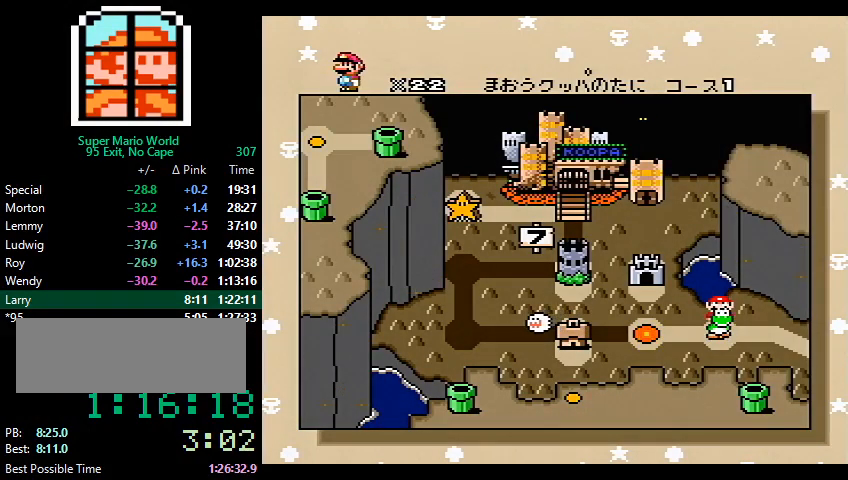
{"buttons": ["A"], "events": [[33, "A", "up"], [33, "B", "down"], [33, "Y", "down"], [67, "A", "down"], [67, "B", "up"], [67, "X", "down"], [67, "Y", "up"], [100, "B", "down"], [100, "X", "up"], [100, "Y", "down"], [133, "X", "down"], [167, "X", "up"], [200, "B", "up"], [200, "Y", "up"], [233, "X", "down"], [267, "B", "down"], [267, "X", "up"], [333, "B", "up"], [333, "X", "down"], [367, "B", "down"], [367, "X", "up"], [400, "B", "up"], [400, "Y", "down"], [433, "X", "down"], [433, "Y", "up"], [467, "X", "up"]]}
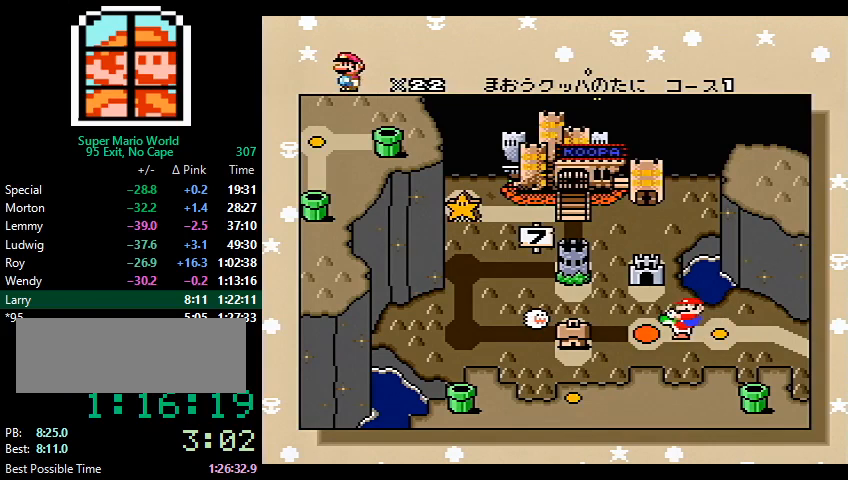
{"buttons": ["X"], "events": [[33, "A", "up"], [33, "X", "down"], [67, "A", "down"], [67, "X", "up"], [100, "X", "down"], [167, "X", "up"], [167, "Y", "down"], [233, "Y", "up"], [267, "B", "down"], [300, "X", "down"], [333, "X", "up"], [333, "Y", "down"], [400, "Y", "up"], [433, "A", "up"], [433, "B", "up"], [467, "X", "down"]]}
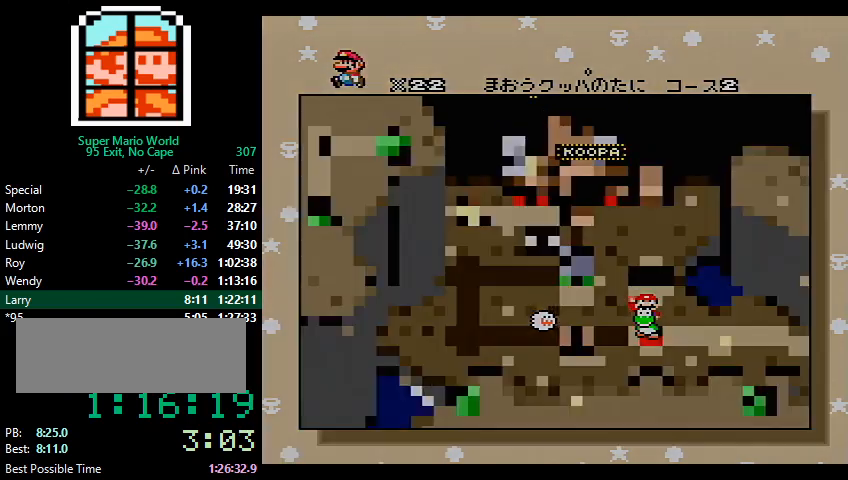
{"buttons": [], "events": [[33, "X", "up"]]}
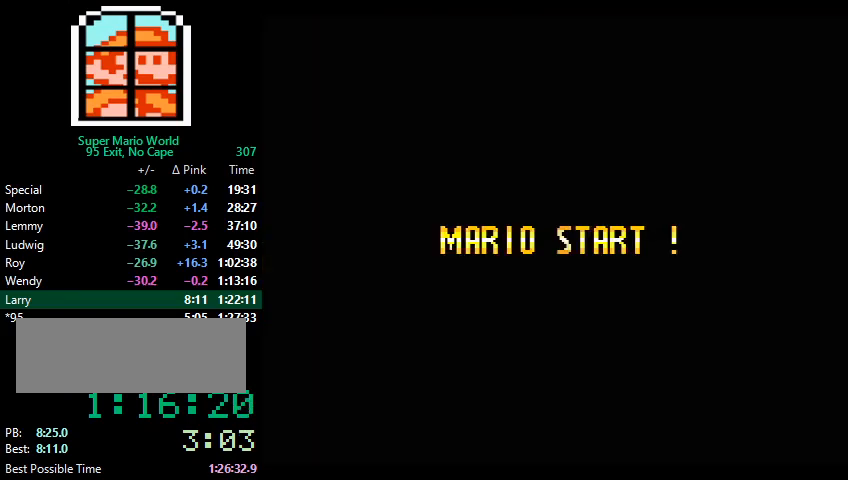
{"buttons": [], "events": []}
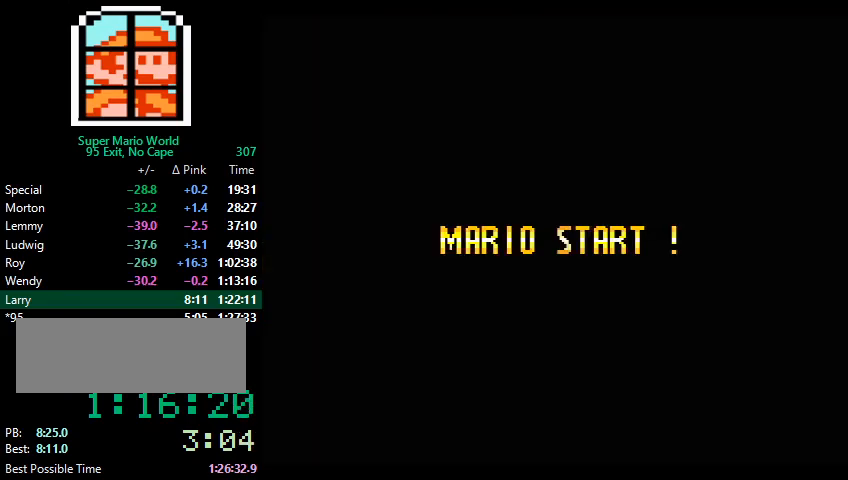
{"buttons": [], "events": []}
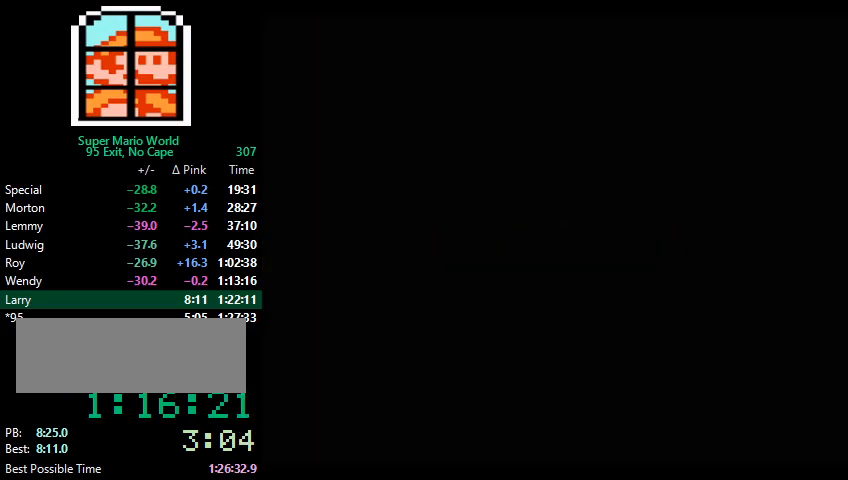
{"buttons": [], "events": []}
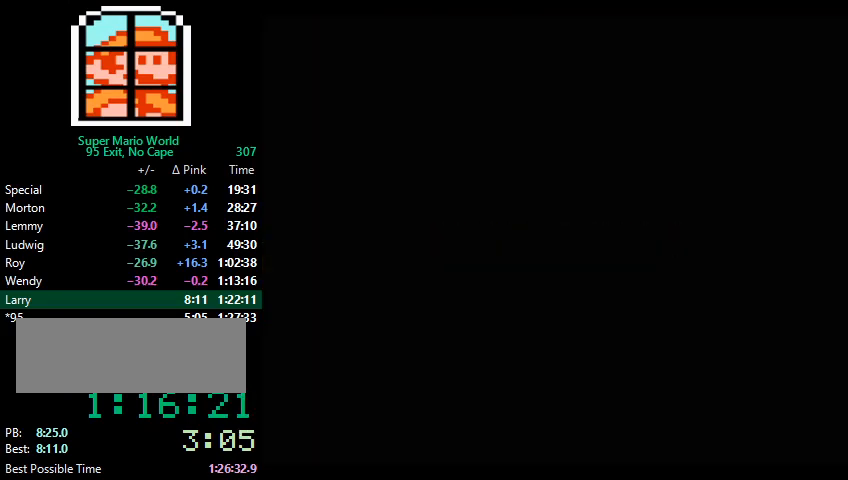
{"buttons": ["Y", "DPAD_LEFT"], "events": [[133, "DPAD_LEFT", "down"], [133, "Y", "down"]]}
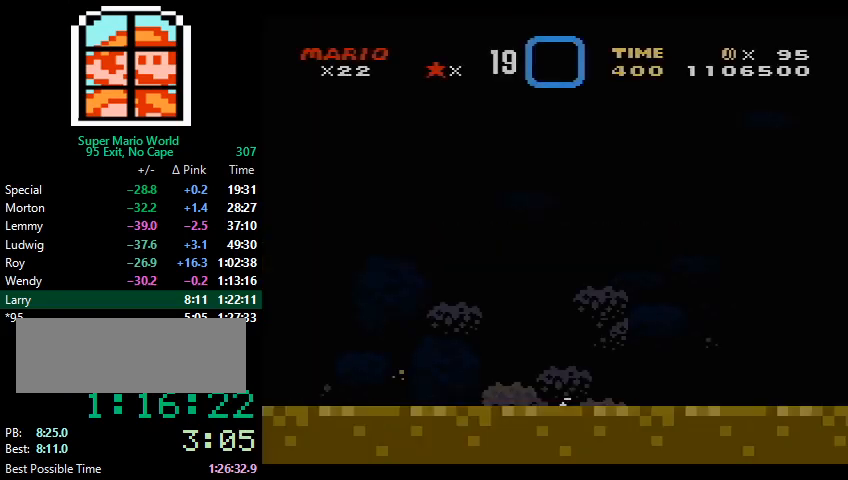
{"buttons": ["Y", "DPAD_LEFT"], "events": []}
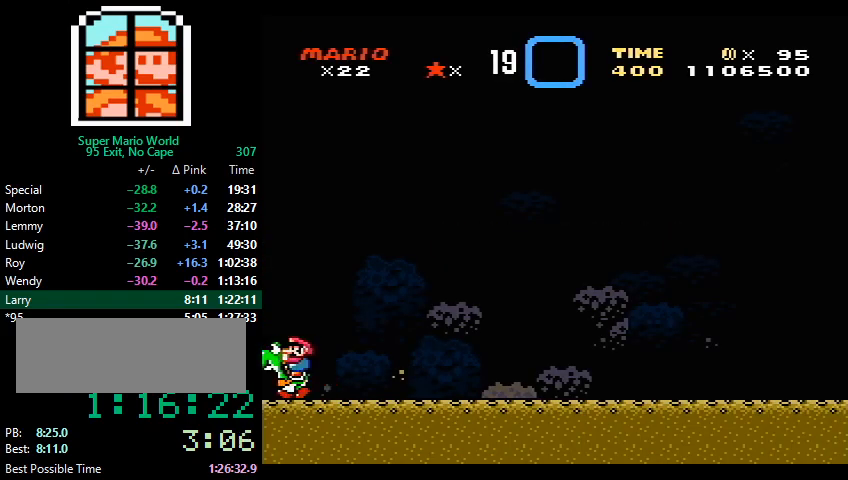
{"buttons": ["Y", "DPAD_RIGHT"], "events": [[100, "DPAD_LEFT", "up"], [133, "DPAD_RIGHT", "down"]]}
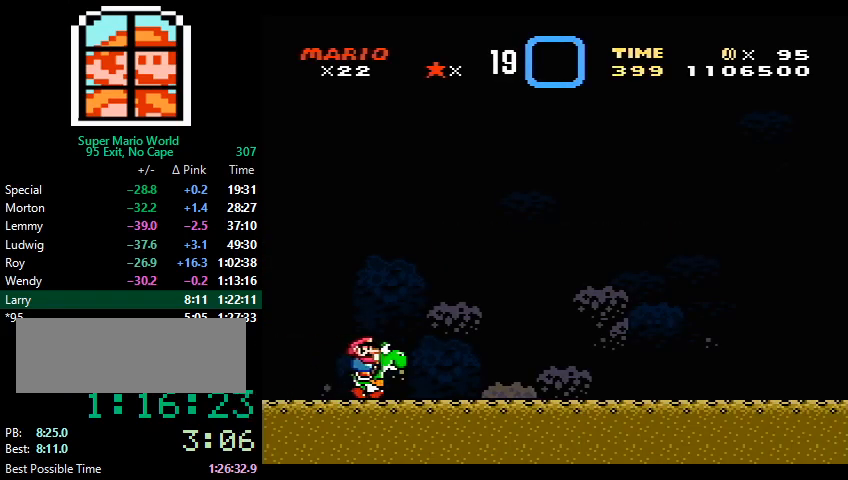
{"buttons": ["Y", "DPAD_RIGHT"], "events": []}
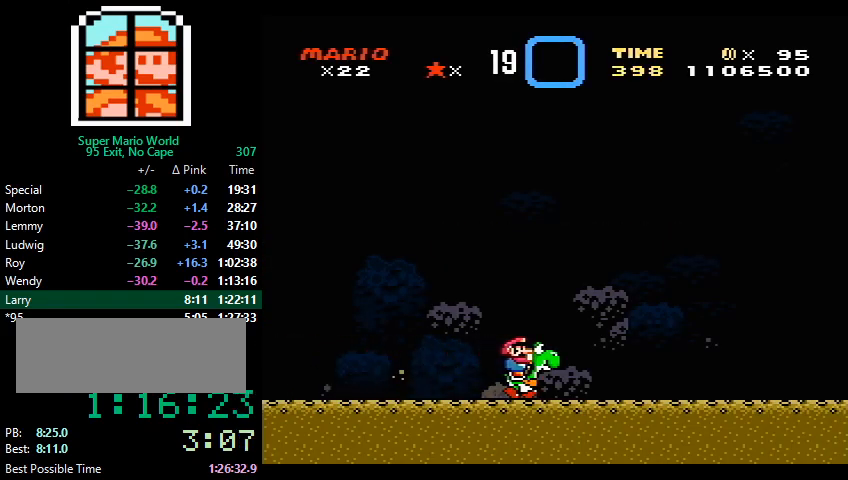
{"buttons": ["Y", "DPAD_RIGHT"], "events": []}
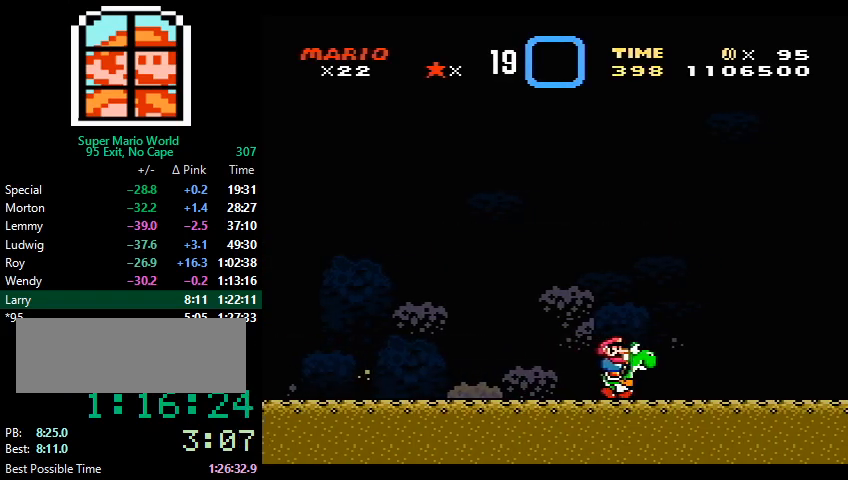
{"buttons": ["B", "Y", "DPAD_RIGHT"], "events": [[200, "B", "down"]]}
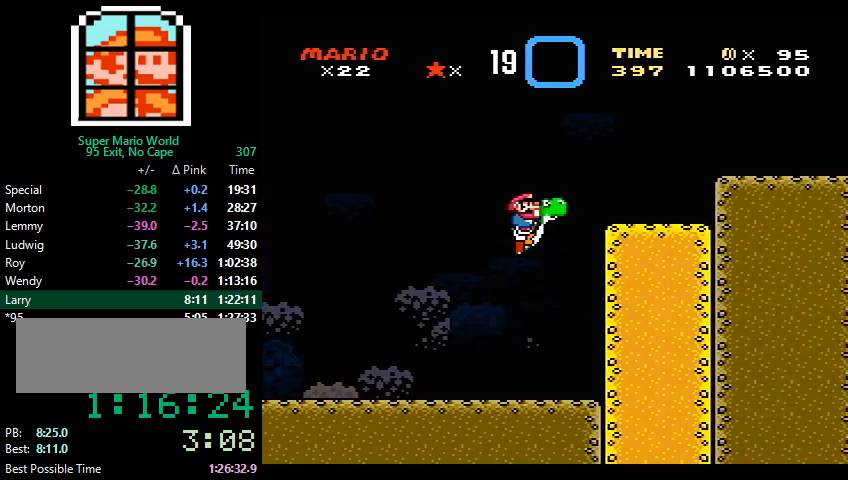
{"buttons": ["Y", "DPAD_RIGHT"], "events": [[100, "B", "up"], [267, "B", "down"], [333, "B", "up"]]}
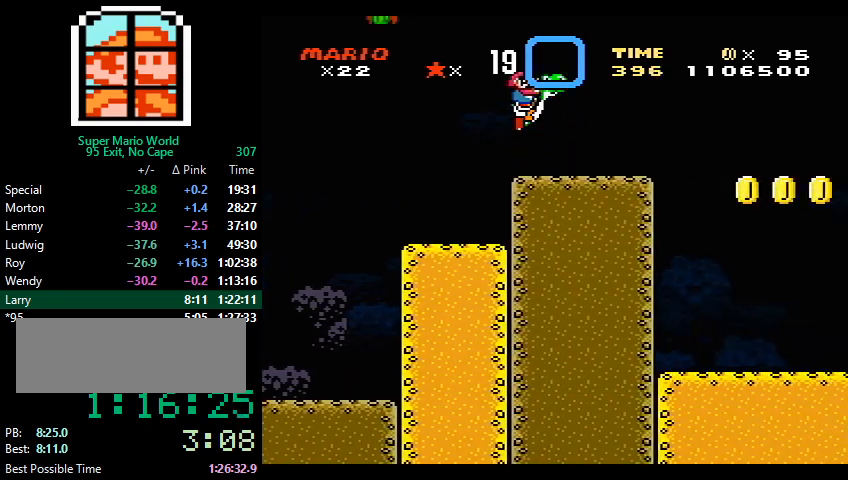
{"buttons": ["B", "Y", "DPAD_RIGHT"], "events": [[300, "B", "down"], [400, "B", "up"], [433, "B", "down"]]}
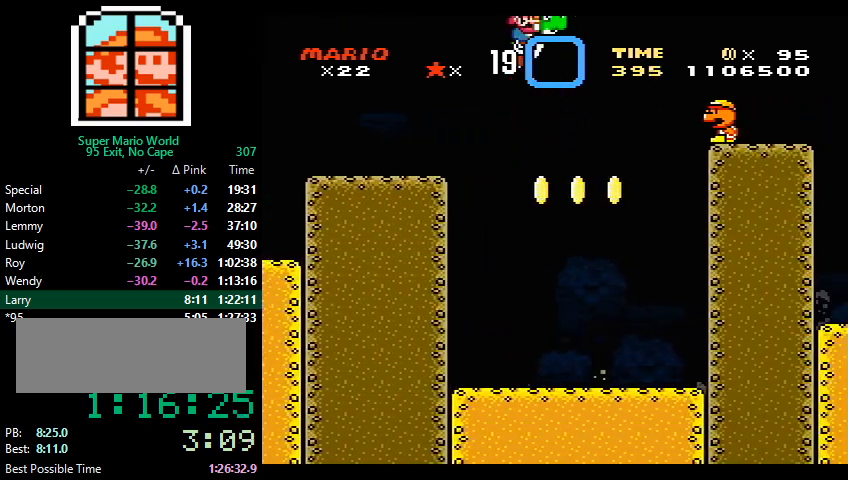
{"buttons": ["Y", "DPAD_RIGHT"], "events": [[367, "B", "up"]]}
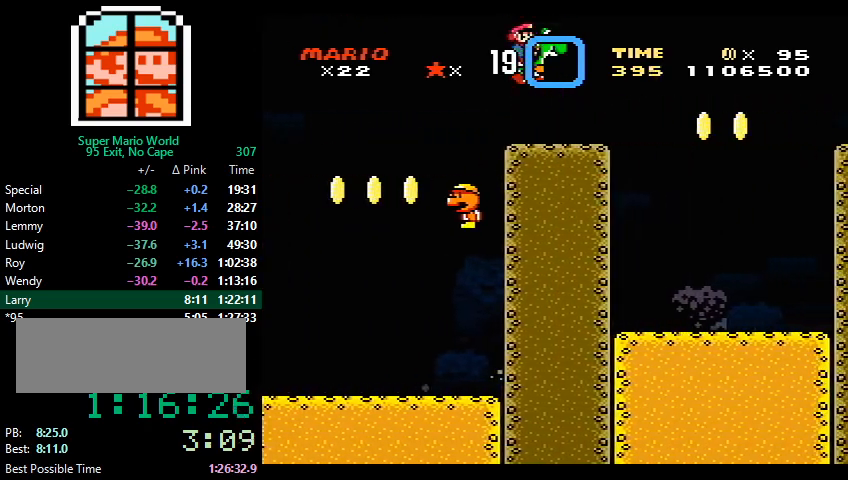
{"buttons": ["Y", "DPAD_RIGHT"], "events": [[167, "B", "down"], [233, "B", "up"]]}
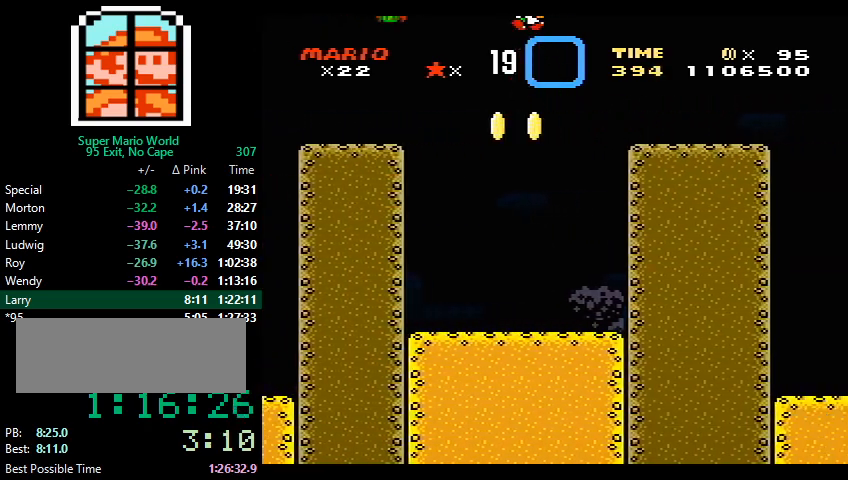
{"buttons": ["Y", "DPAD_RIGHT"], "events": [[300, "B", "down"], [400, "B", "up"]]}
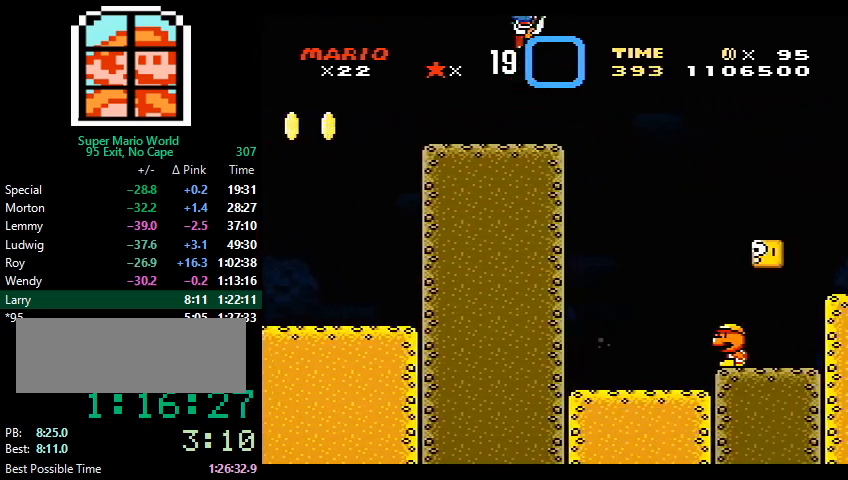
{"buttons": ["Y", "DPAD_RIGHT"], "events": []}
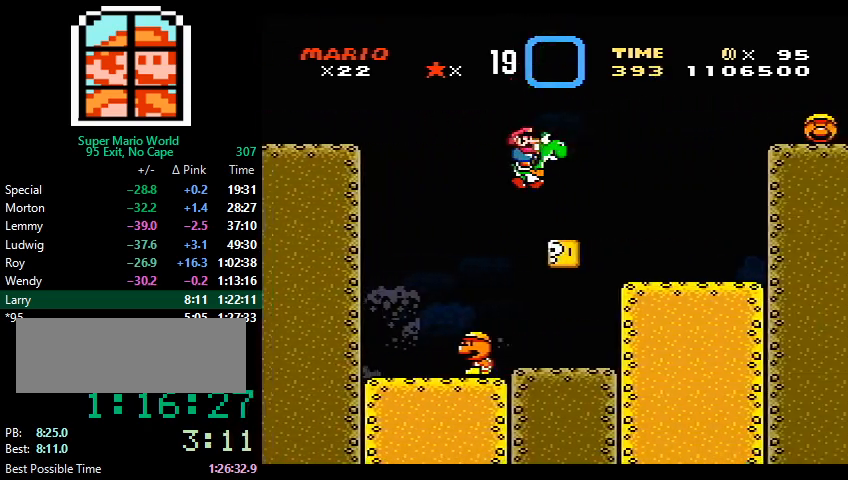
{"buttons": ["B", "Y", "DPAD_RIGHT"], "events": [[133, "B", "down"]]}
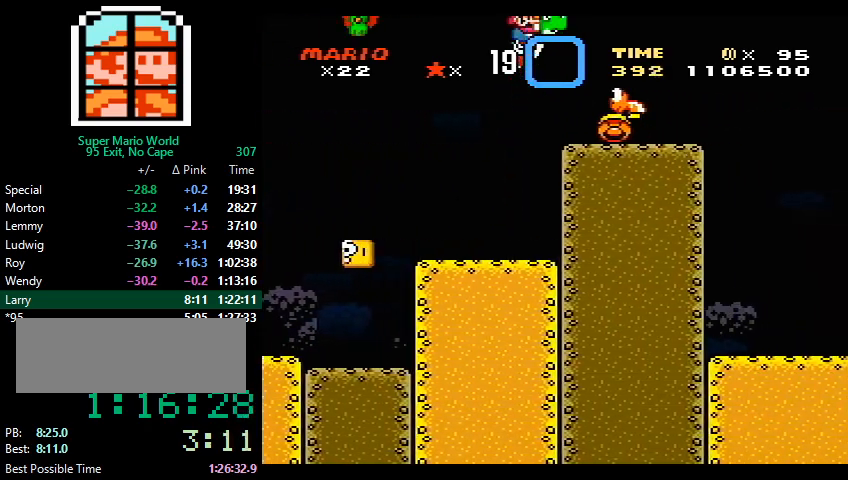
{"buttons": ["Y", "DPAD_RIGHT"], "events": [[100, "B", "up"], [400, "B", "down"], [467, "B", "up"]]}
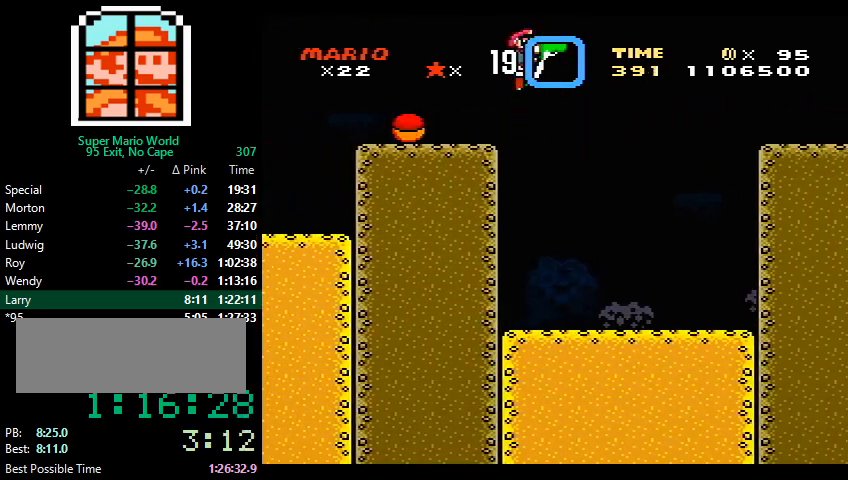
{"buttons": ["Y", "DPAD_RIGHT"], "events": [[67, "B", "down"], [400, "B", "up"]]}
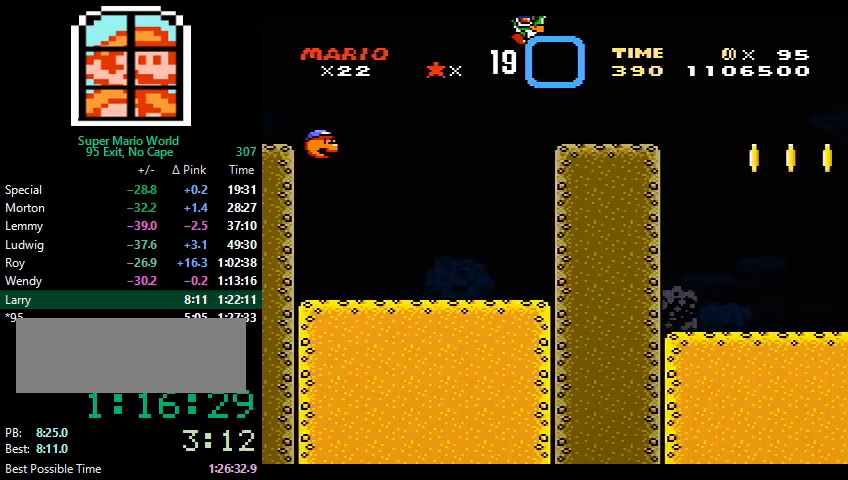
{"buttons": ["B", "Y", "DPAD_RIGHT"], "events": [[300, "B", "down"], [367, "B", "up"], [500, "B", "down"]]}
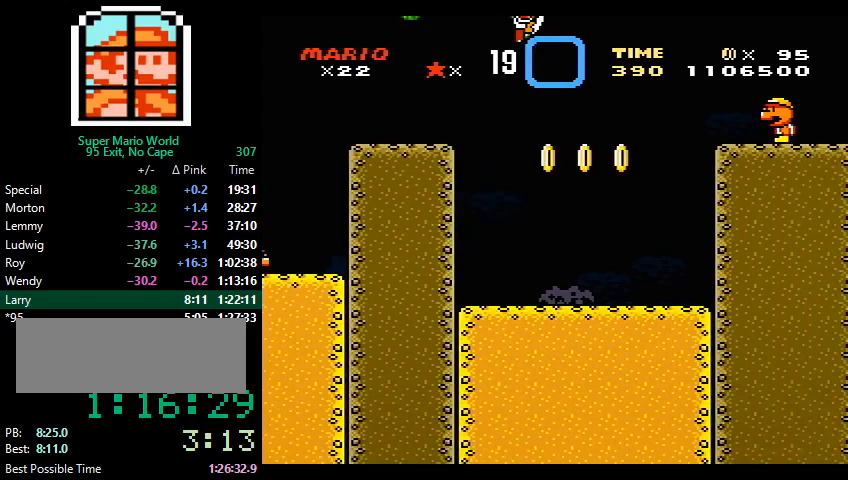
{"buttons": ["Y", "DPAD_RIGHT"], "events": [[500, "B", "up"]]}
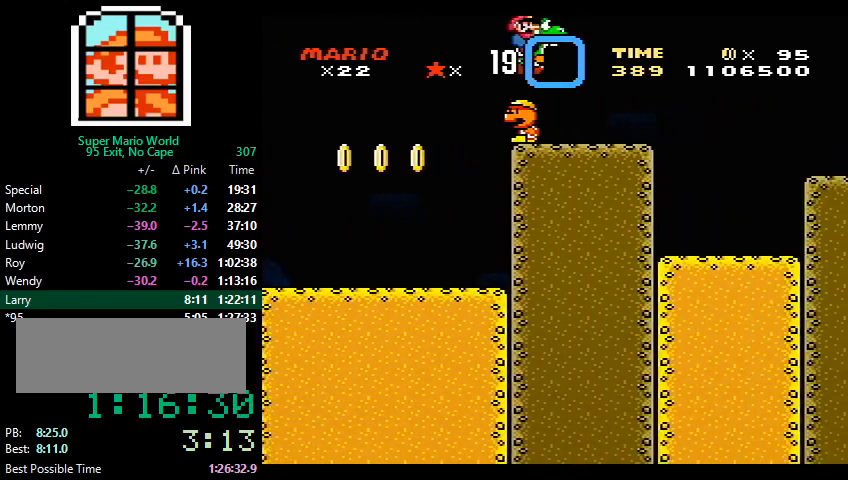
{"buttons": ["Y", "DPAD_RIGHT"], "events": [[167, "B", "down"], [233, "B", "up"]]}
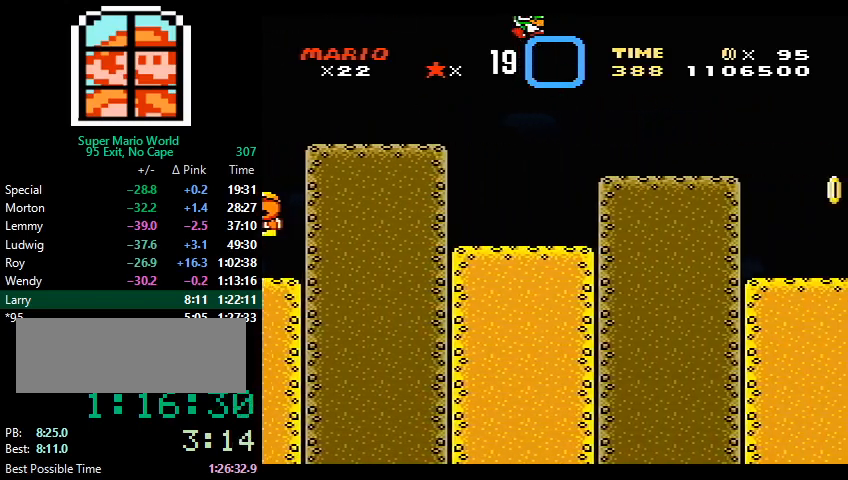
{"buttons": ["B", "Y", "DPAD_RIGHT"], "events": [[467, "B", "down"]]}
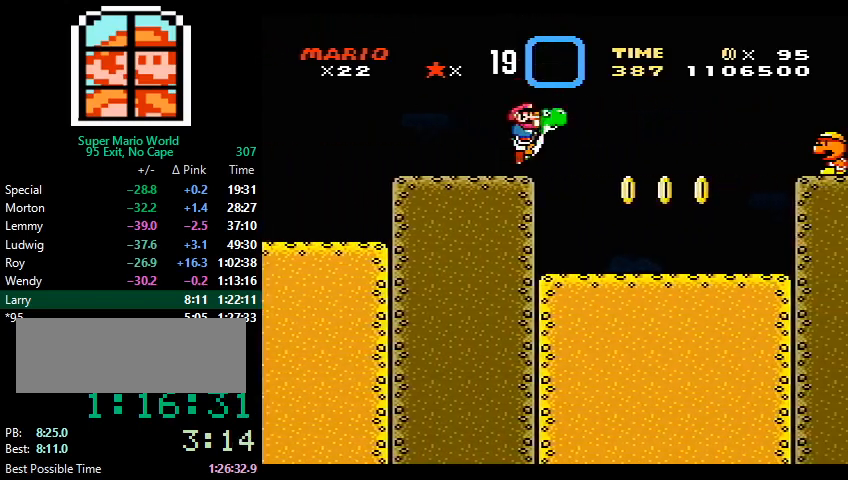
{"buttons": ["B", "Y", "DPAD_RIGHT"], "events": [[33, "B", "up"], [133, "B", "down"]]}
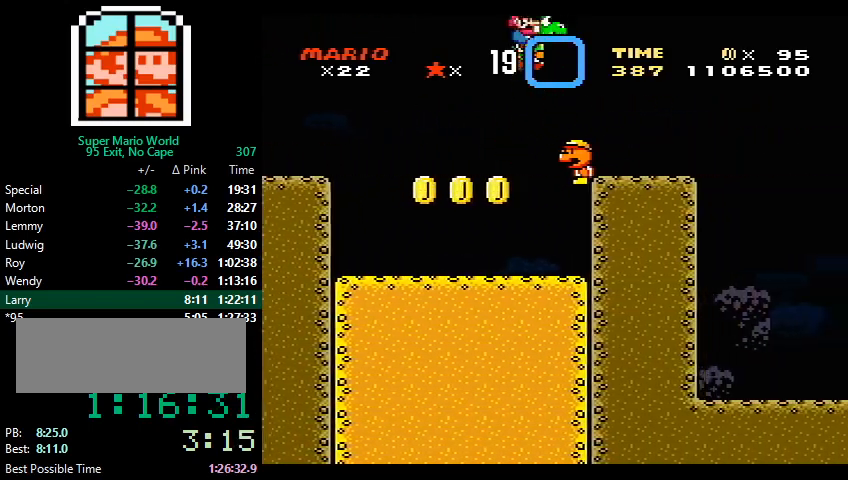
{"buttons": ["Y", "DPAD_RIGHT"], "events": [[100, "B", "up"], [333, "B", "down"], [433, "B", "up"]]}